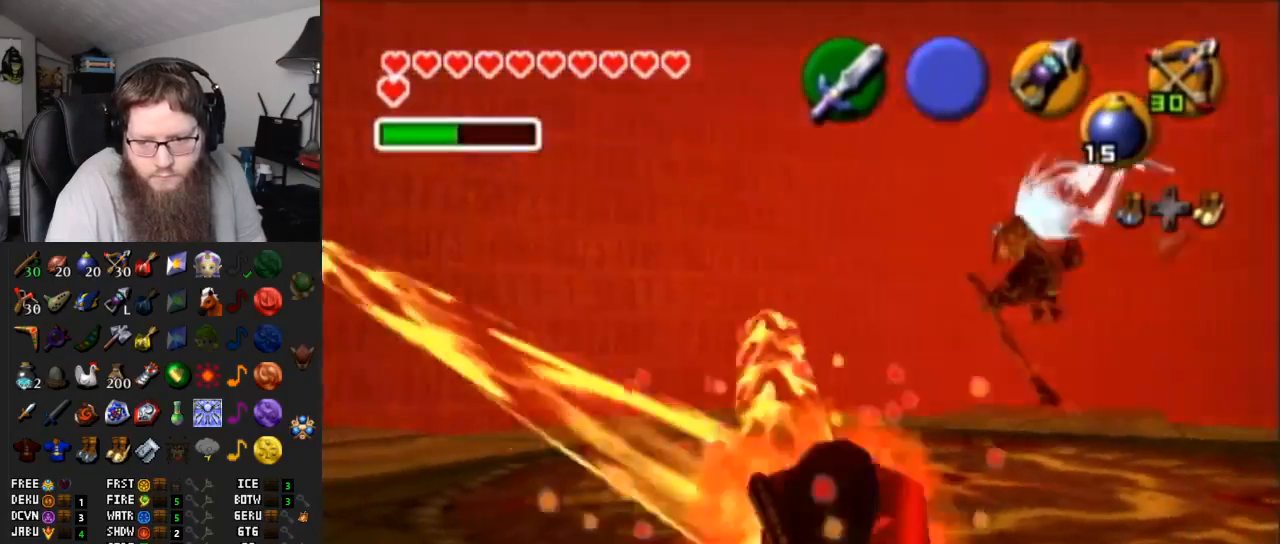
Gameplay with a controller (Nintendo layout); each line is a JSON object with the inputs held at the frame after it. "events" lists button and stick changes between this image and that frame as [ms after this image, input, new state], when the widget could be followed in between. Not read: L3 R3.
{"buttons": ["R1"], "left_stick": "down-right", "right_stick": "center", "events": []}
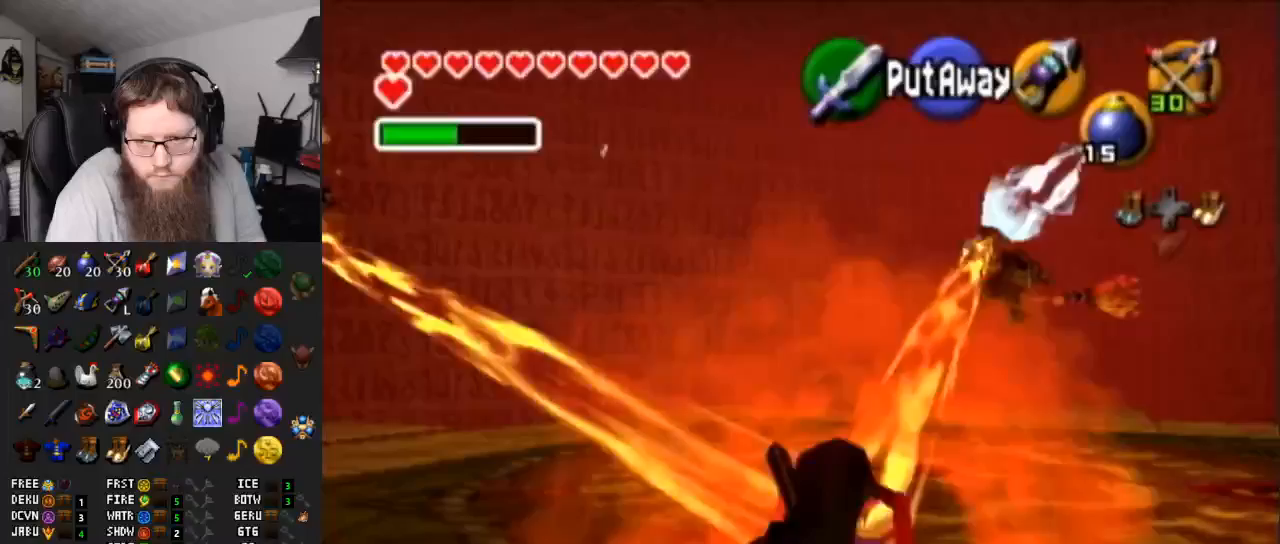
{"buttons": ["R1"], "left_stick": "down-right", "right_stick": "center", "events": []}
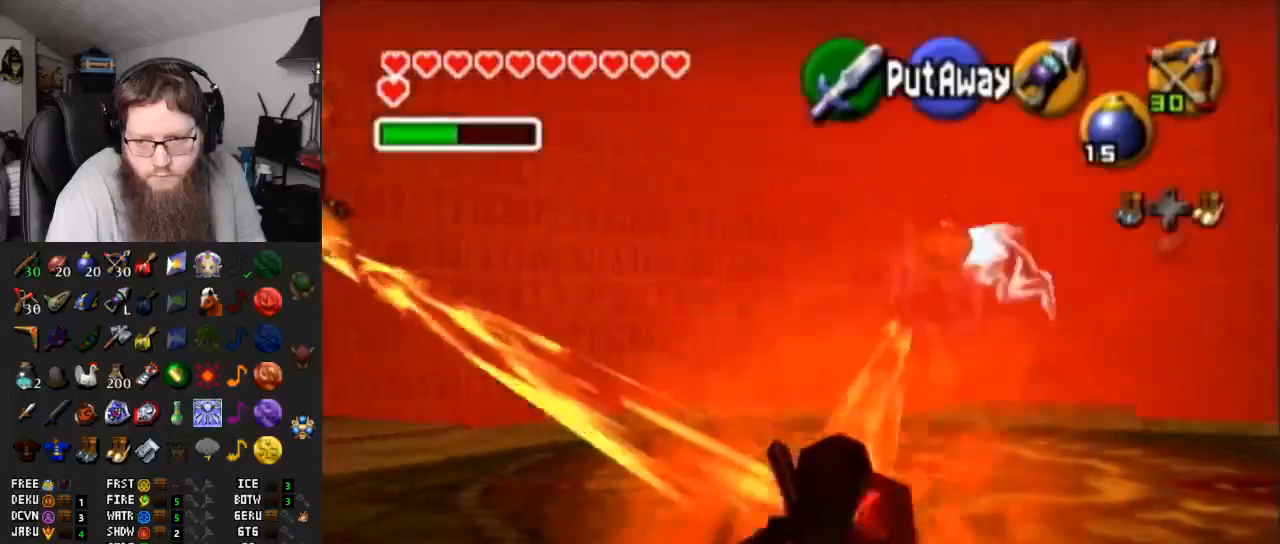
{"buttons": ["R1"], "left_stick": "center", "right_stick": "center", "events": [[100, "left_stick", "down"], [300, "left_stick", "center"]]}
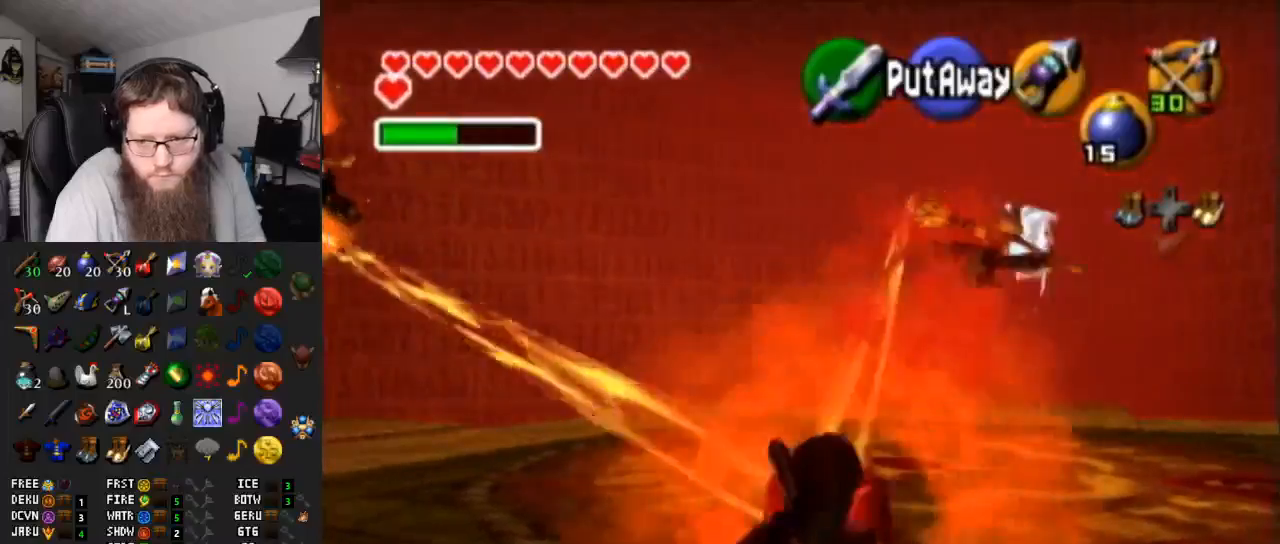
{"buttons": ["R1"], "left_stick": "center", "right_stick": "center", "events": []}
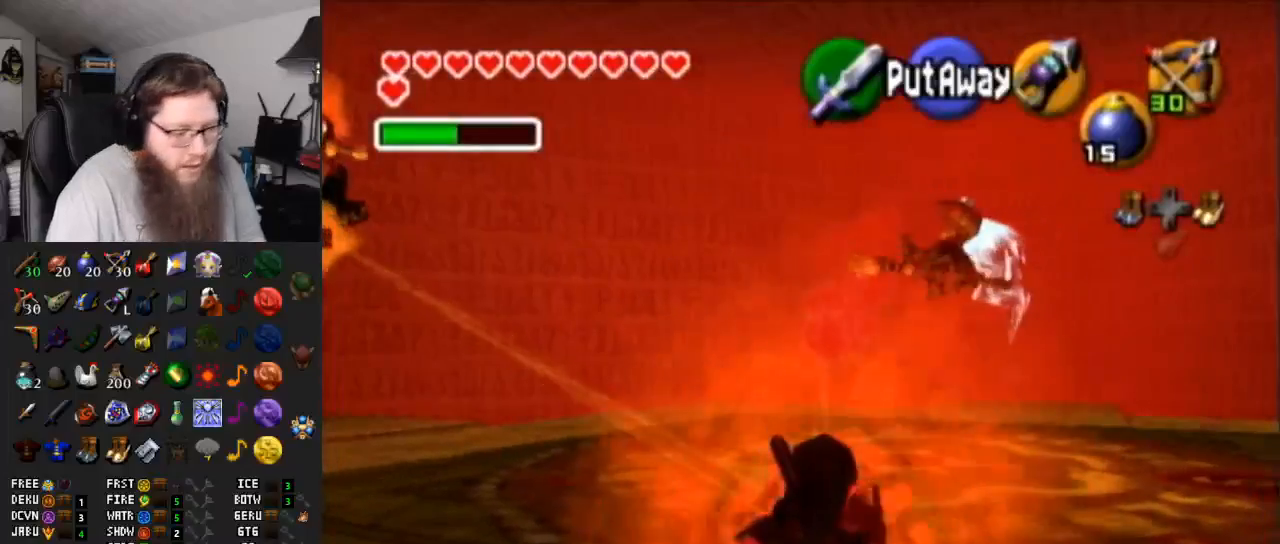
{"buttons": [], "left_stick": "center", "right_stick": "center", "events": [[467, "R1", "up"]]}
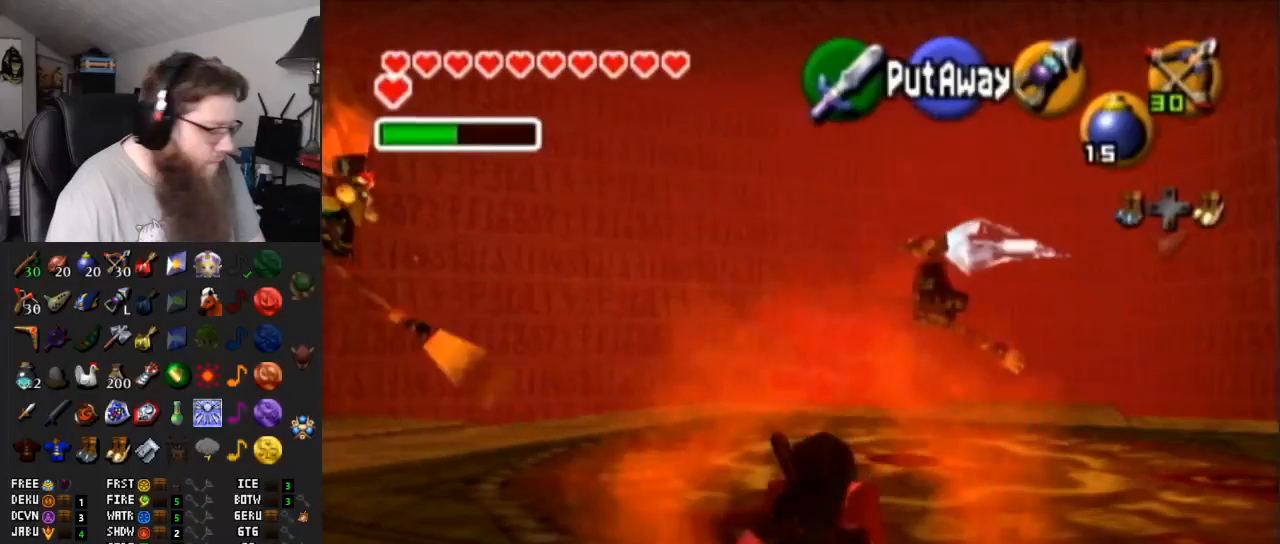
{"buttons": [], "left_stick": "right", "right_stick": "center", "events": [[400, "left_stick", "right"]]}
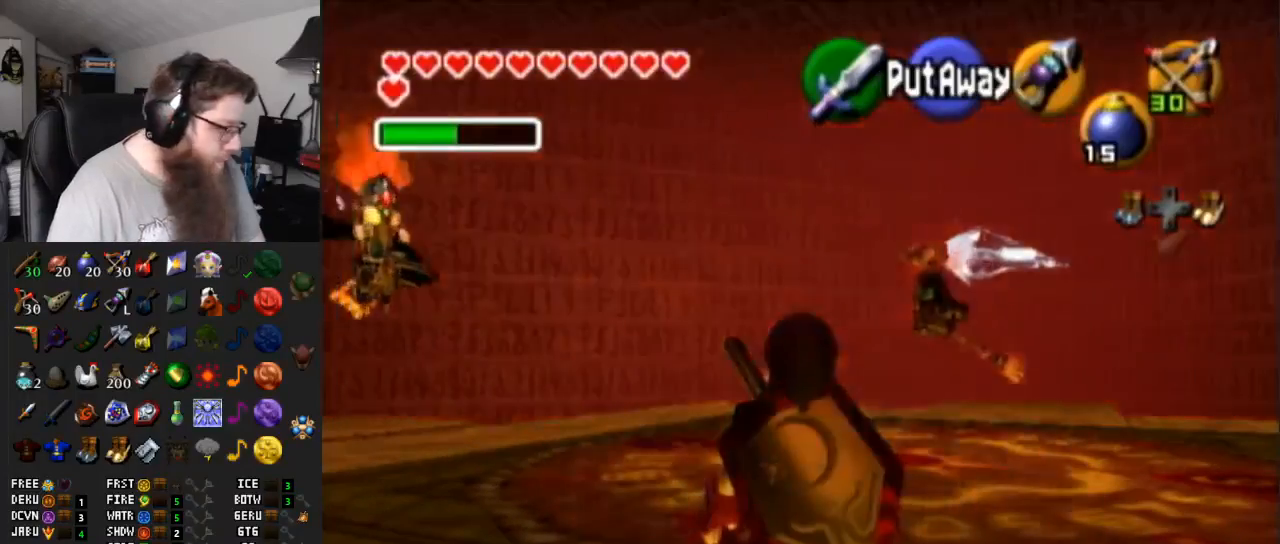
{"buttons": ["L1"], "left_stick": "center", "right_stick": "center", "events": [[117, "left_stick", "center"], [350, "left_stick", "up-left"], [450, "L1", "down"], [450, "left_stick", "center"]]}
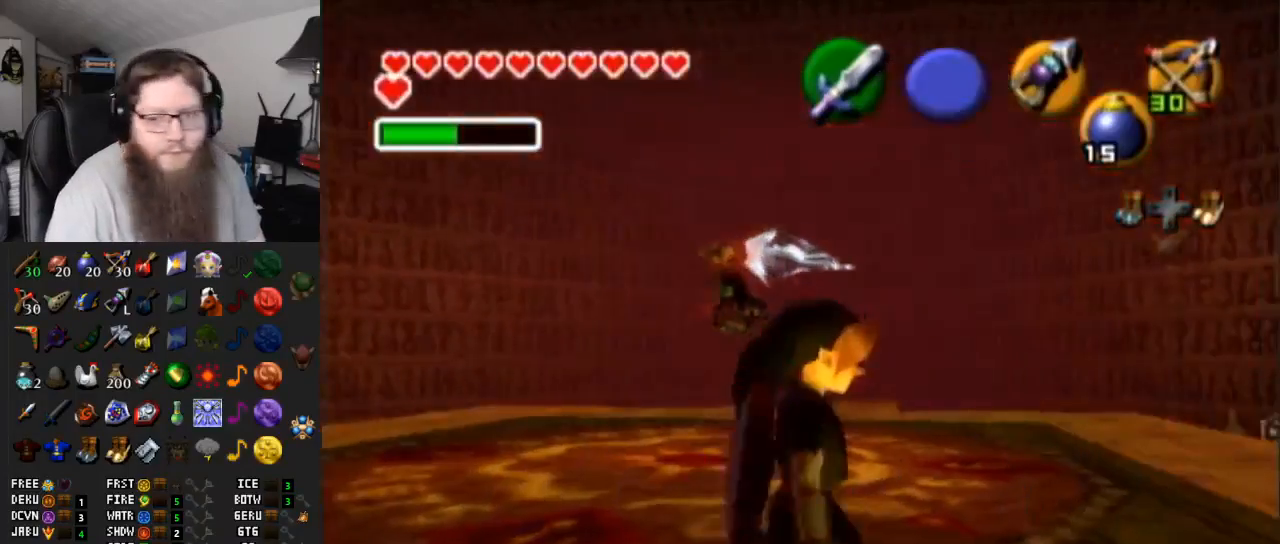
{"buttons": [], "left_stick": "center", "right_stick": "center", "events": [[150, "L1", "up"]]}
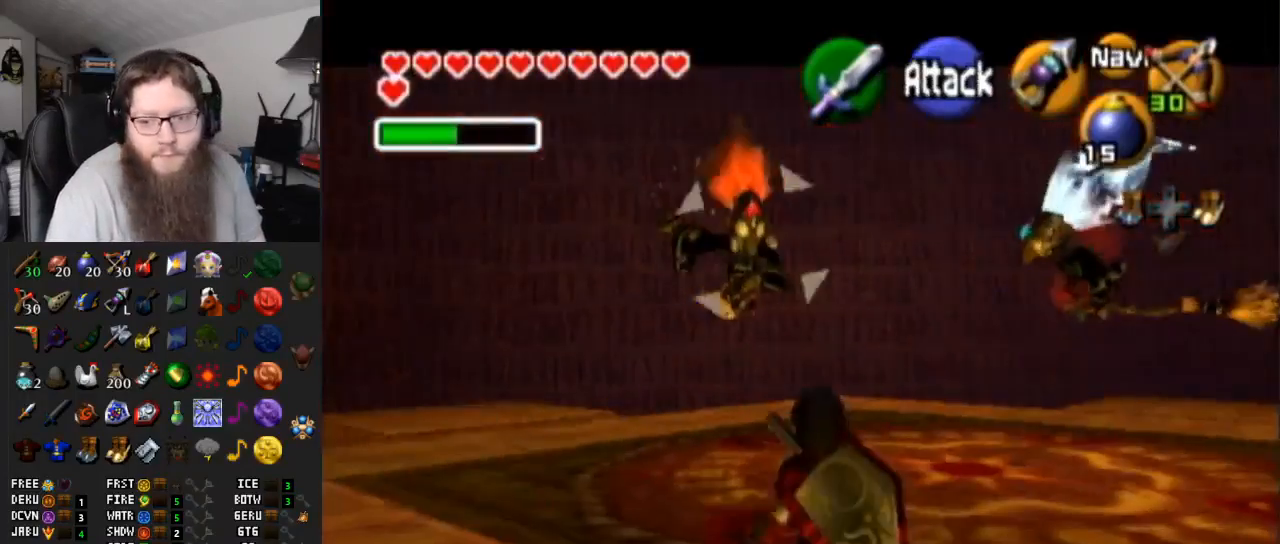
{"buttons": [], "left_stick": "down", "right_stick": "center", "events": [[383, "left_stick", "down-right"], [500, "left_stick", "down"]]}
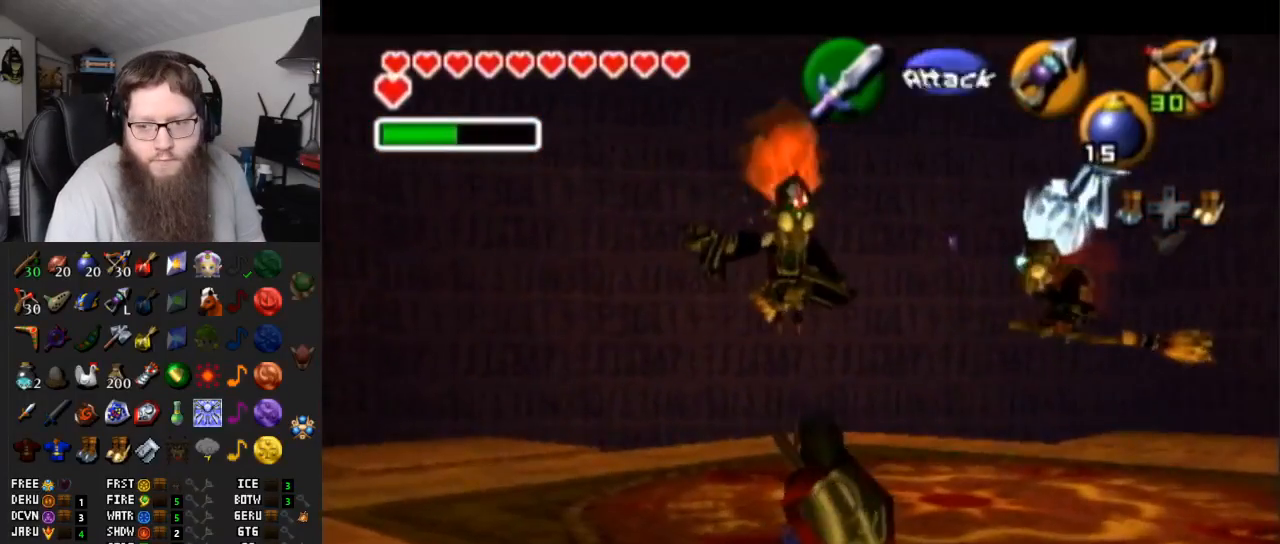
{"buttons": [], "left_stick": "center", "right_stick": "center", "events": [[283, "left_stick", "center"]]}
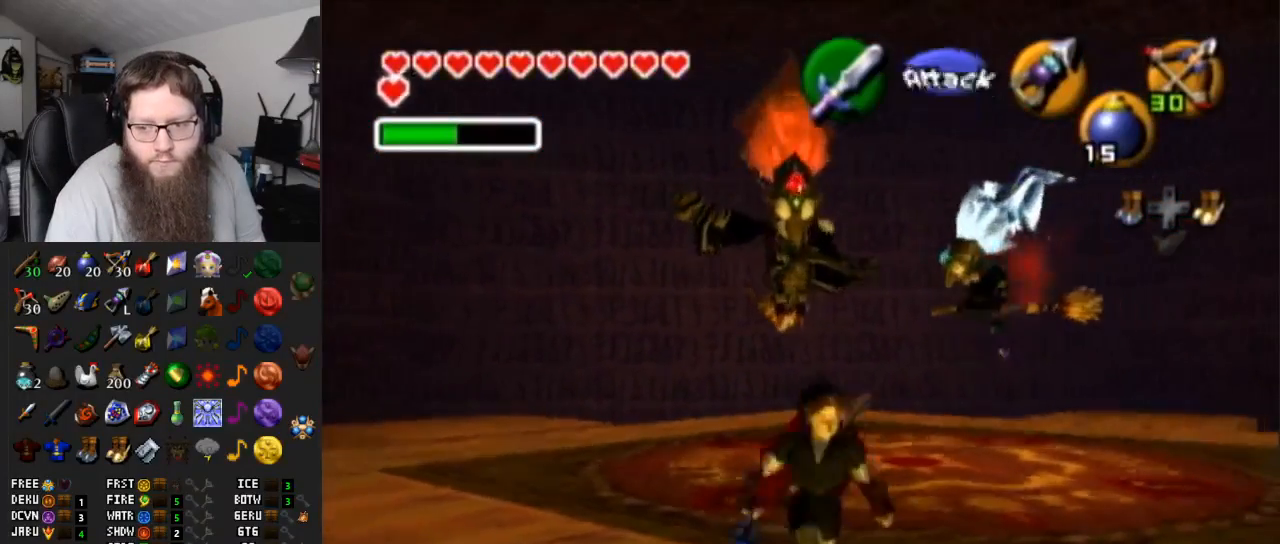
{"buttons": [], "left_stick": "up", "right_stick": "center", "events": [[167, "left_stick", "up"]]}
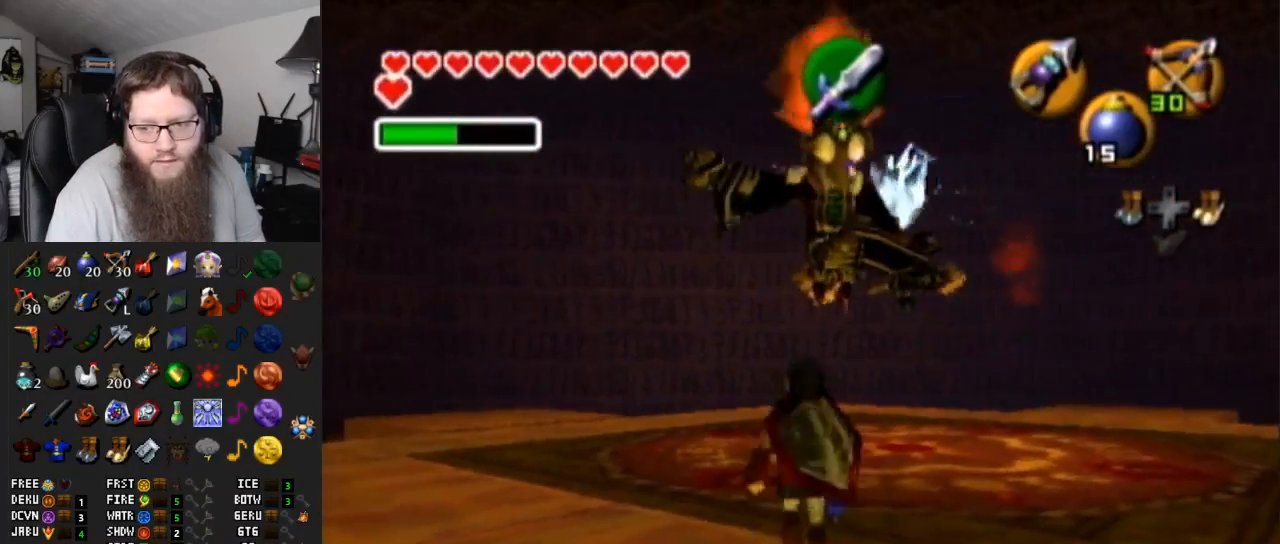
{"buttons": [], "left_stick": "up", "right_stick": "center", "events": [[133, "left_stick", "up-right"], [450, "left_stick", "up"]]}
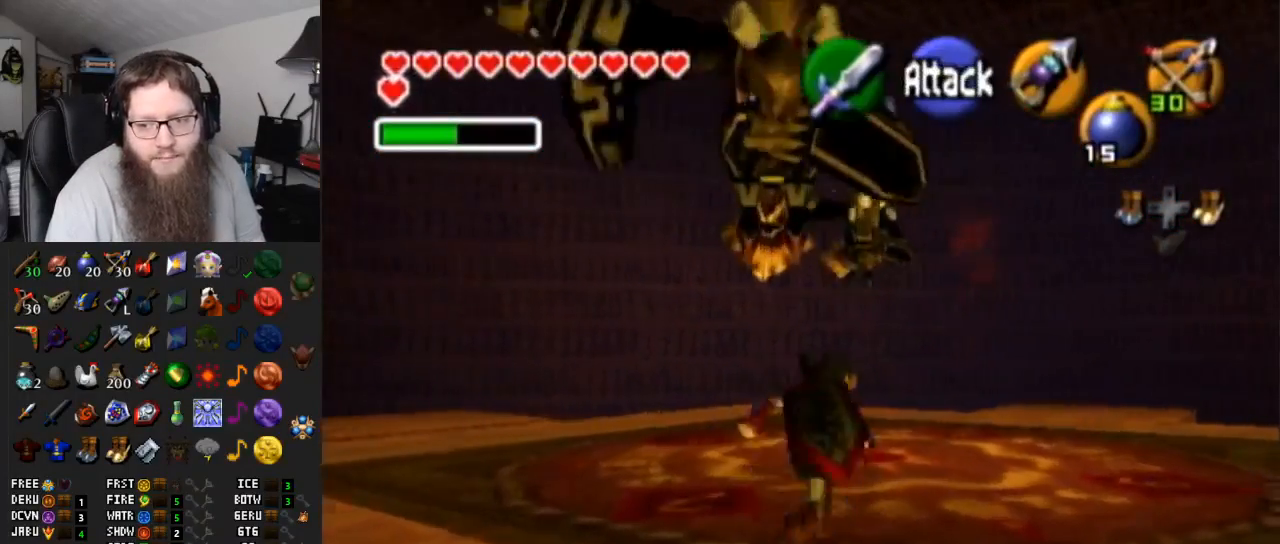
{"buttons": ["A"], "left_stick": "up", "right_stick": "center", "events": [[183, "A", "down"]]}
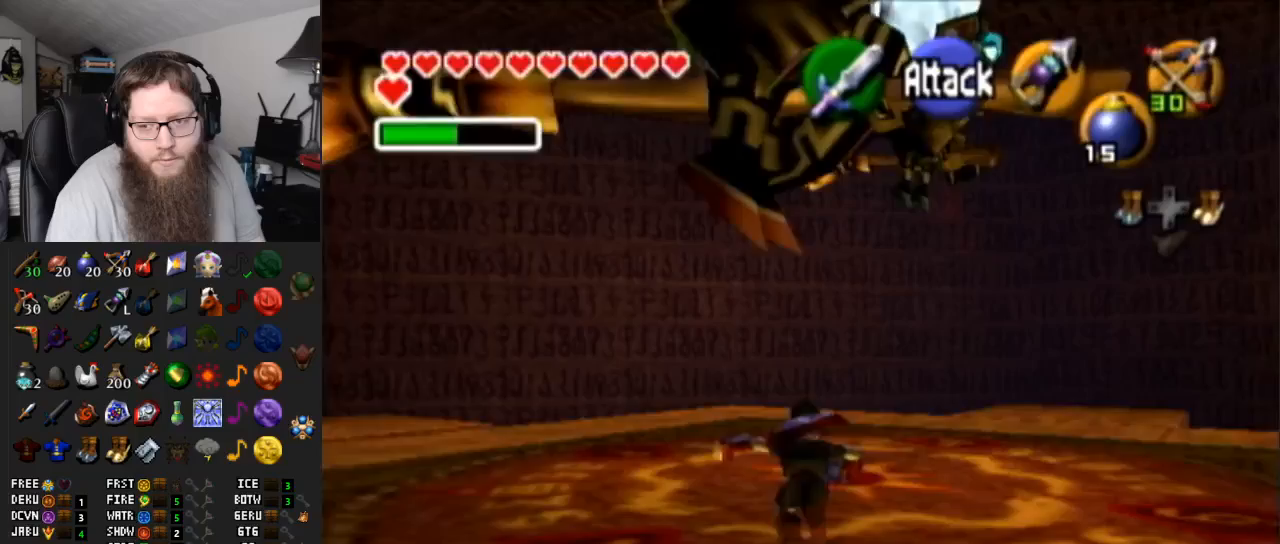
{"buttons": ["A"], "left_stick": "up", "right_stick": "center", "events": [[133, "A", "up"], [383, "A", "down"]]}
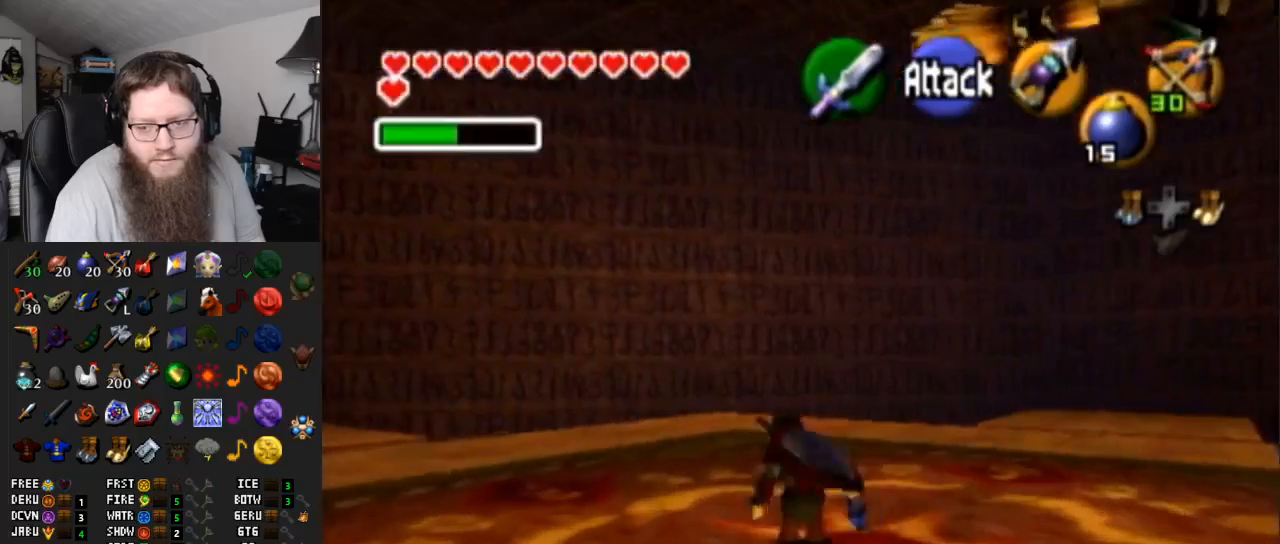
{"buttons": [], "left_stick": "up", "right_stick": "center", "events": [[283, "A", "up"]]}
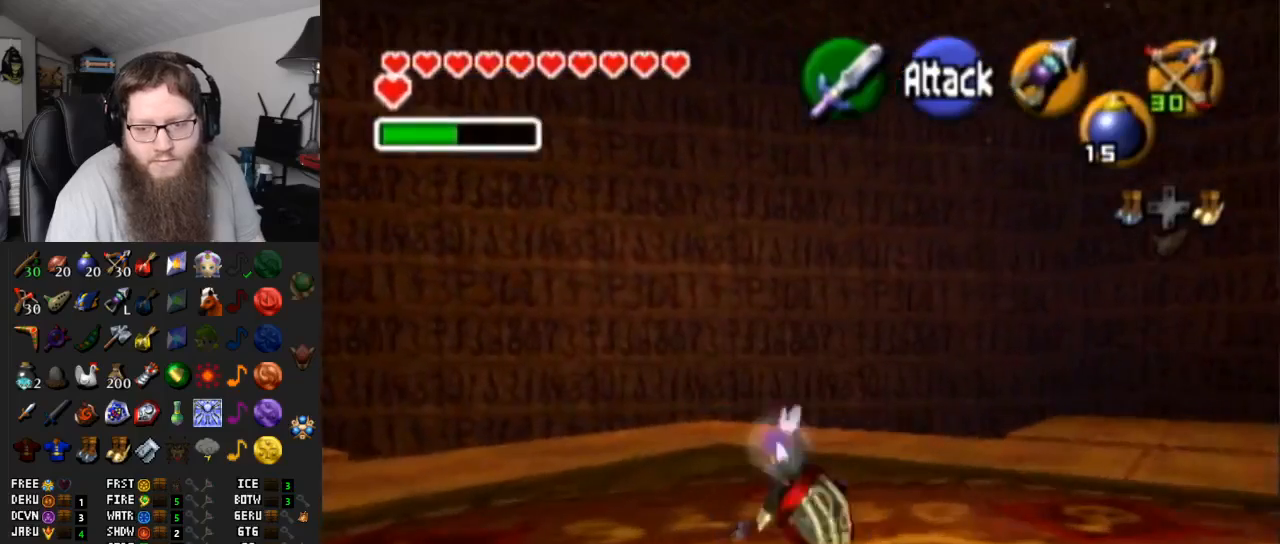
{"buttons": [], "left_stick": "up", "right_stick": "center", "events": [[83, "A", "down"], [467, "A", "up"]]}
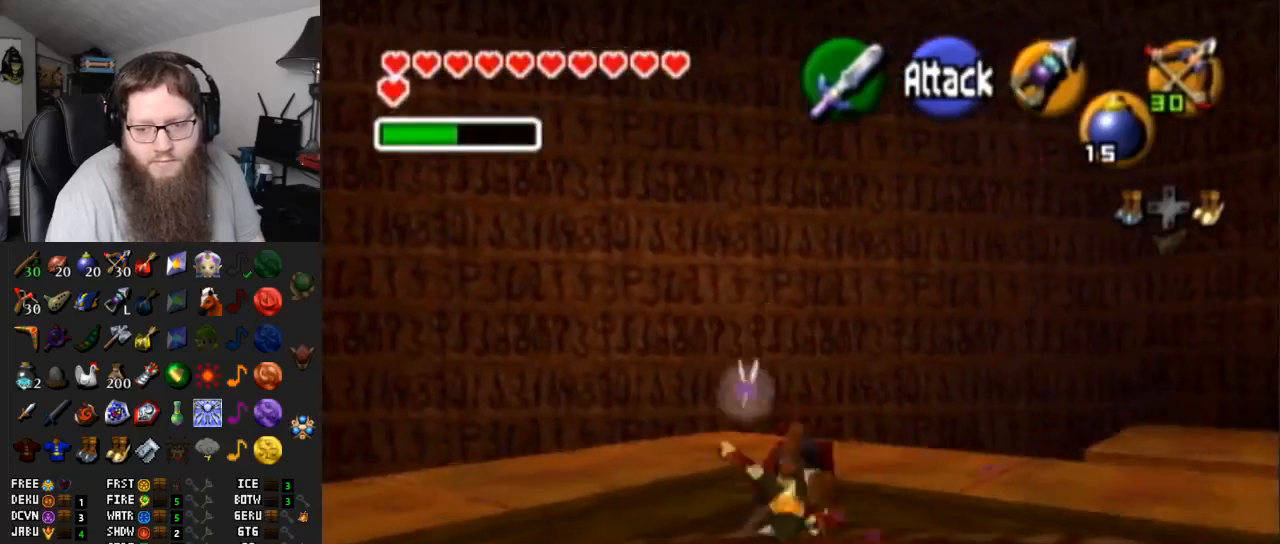
{"buttons": [], "left_stick": "up", "right_stick": "center", "events": []}
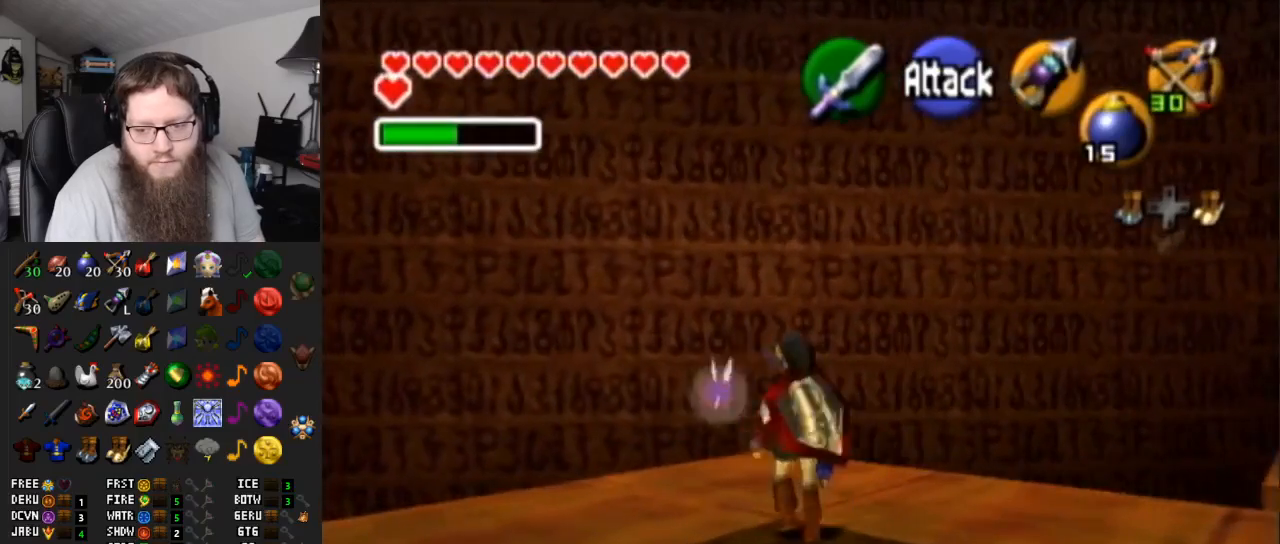
{"buttons": [], "left_stick": "down", "right_stick": "center", "events": [[317, "left_stick", "center"], [433, "left_stick", "down"]]}
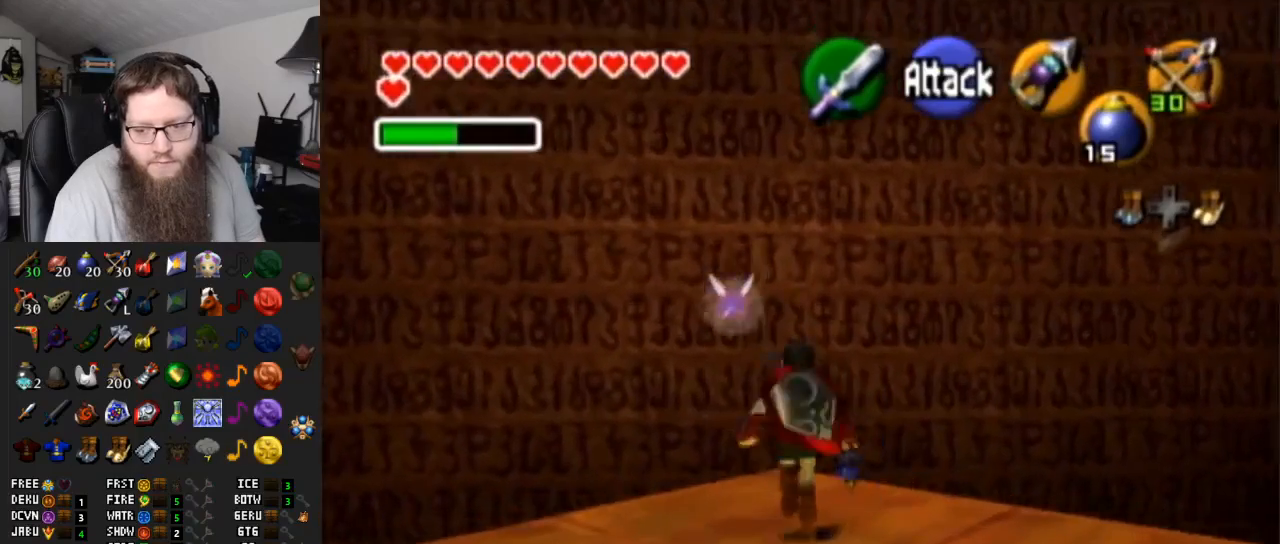
{"buttons": [], "left_stick": "center", "right_stick": "center", "events": [[33, "Y", "down"], [67, "left_stick", "center"], [117, "Y", "up"]]}
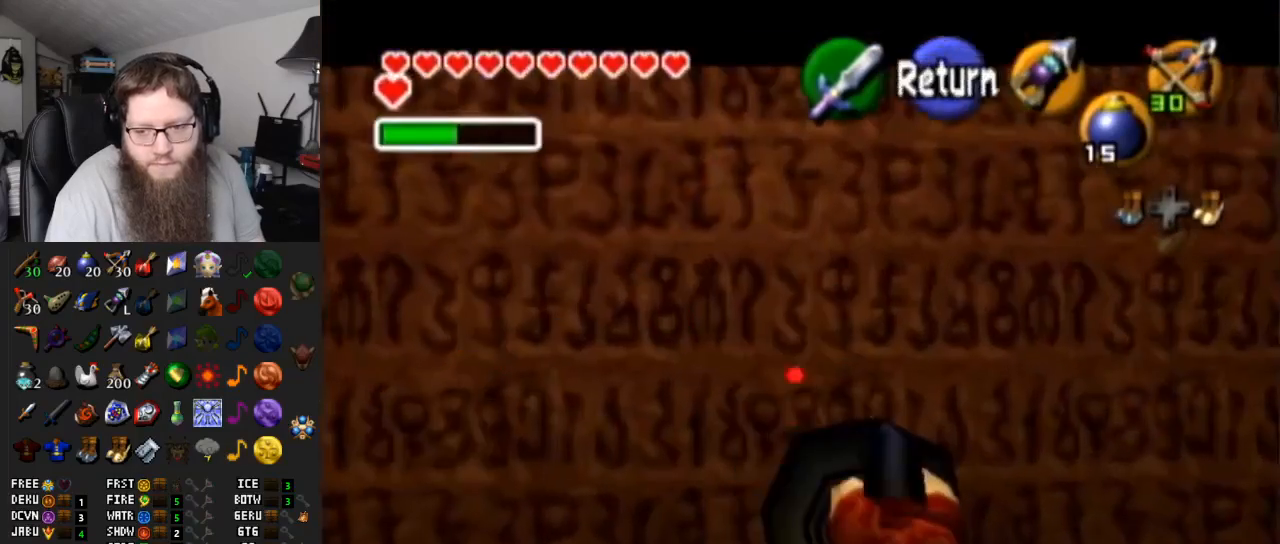
{"buttons": [], "left_stick": "center", "right_stick": "center", "events": [[133, "A", "down"], [250, "A", "up"], [317, "left_stick", "down"], [417, "Y", "down"], [417, "left_stick", "center"], [500, "Y", "up"]]}
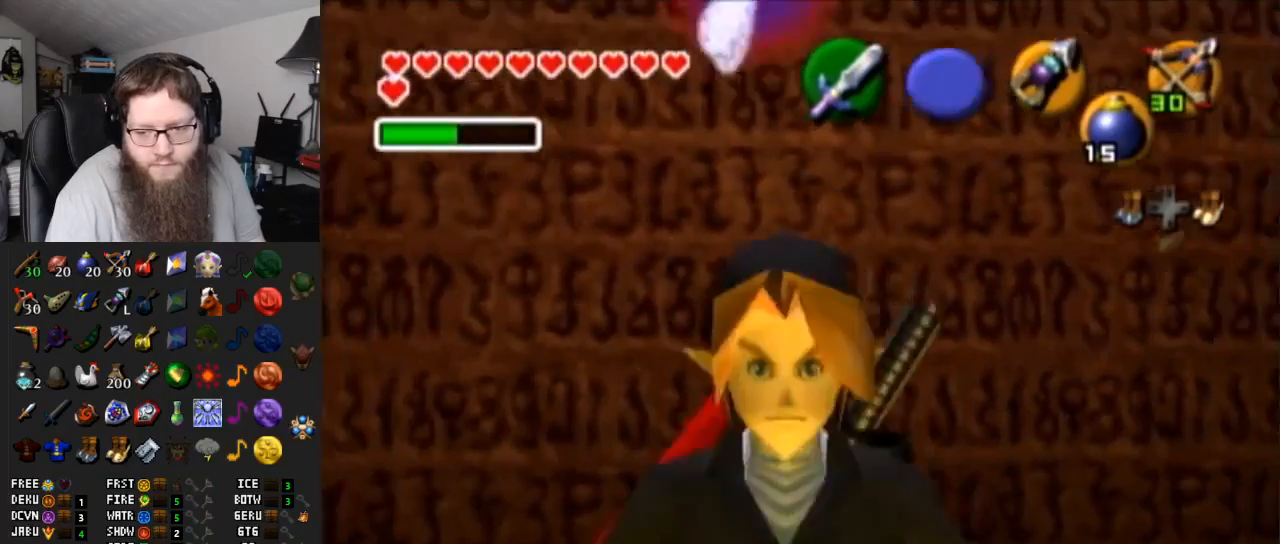
{"buttons": [], "left_stick": "down", "right_stick": "center", "events": [[433, "left_stick", "down"]]}
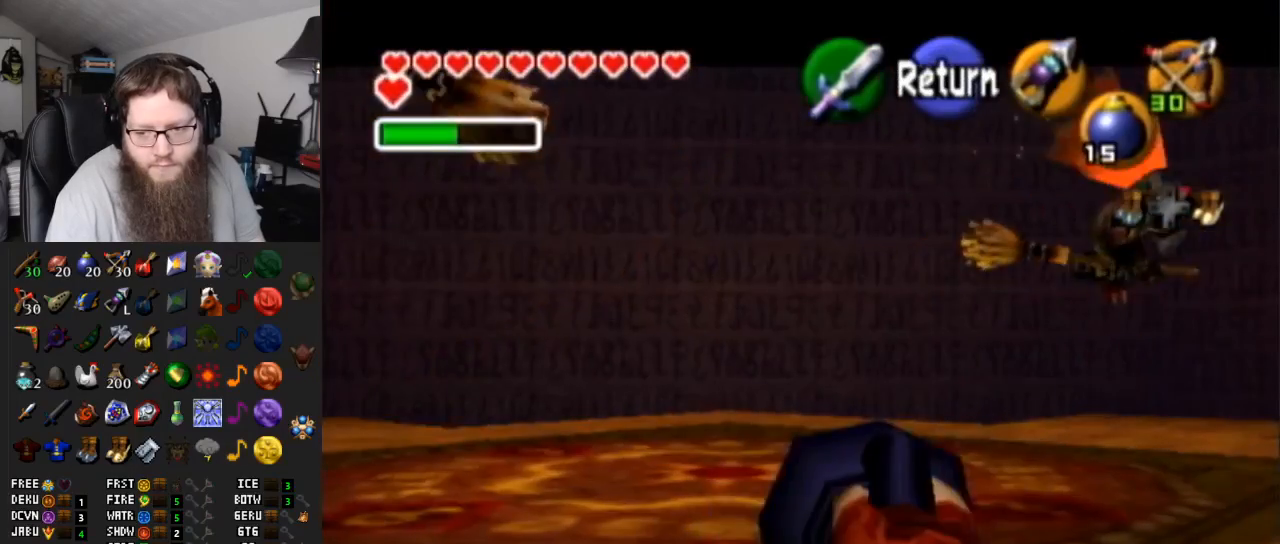
{"buttons": [], "left_stick": "center", "right_stick": "center", "events": [[100, "left_stick", "down-right"], [200, "left_stick", "center"]]}
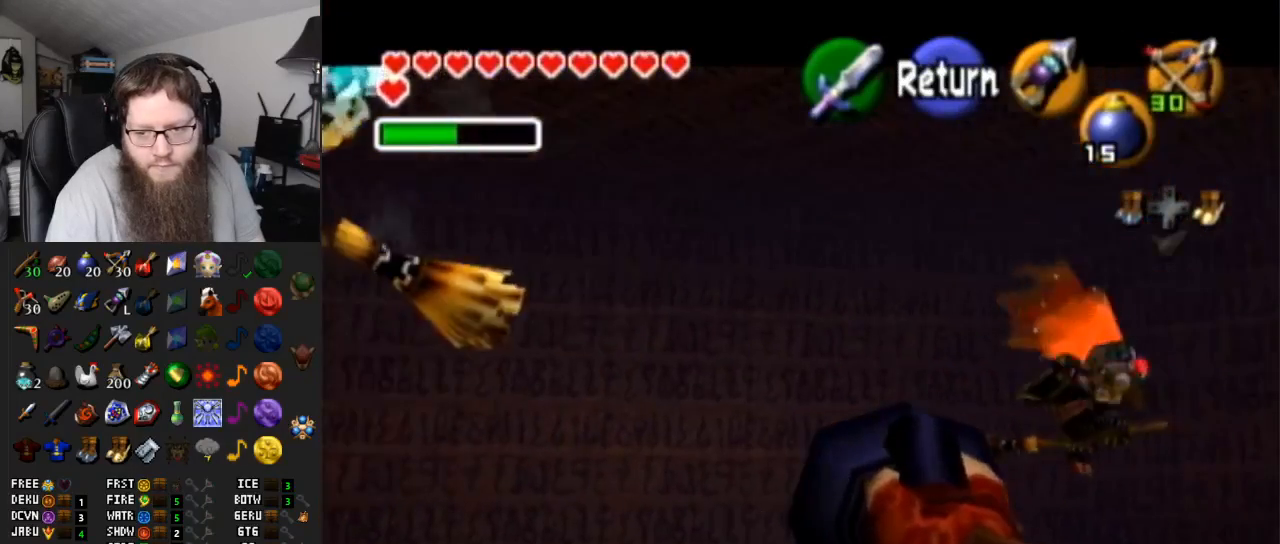
{"buttons": [], "left_stick": "center", "right_stick": "center", "events": [[50, "left_stick", "left"], [233, "left_stick", "center"]]}
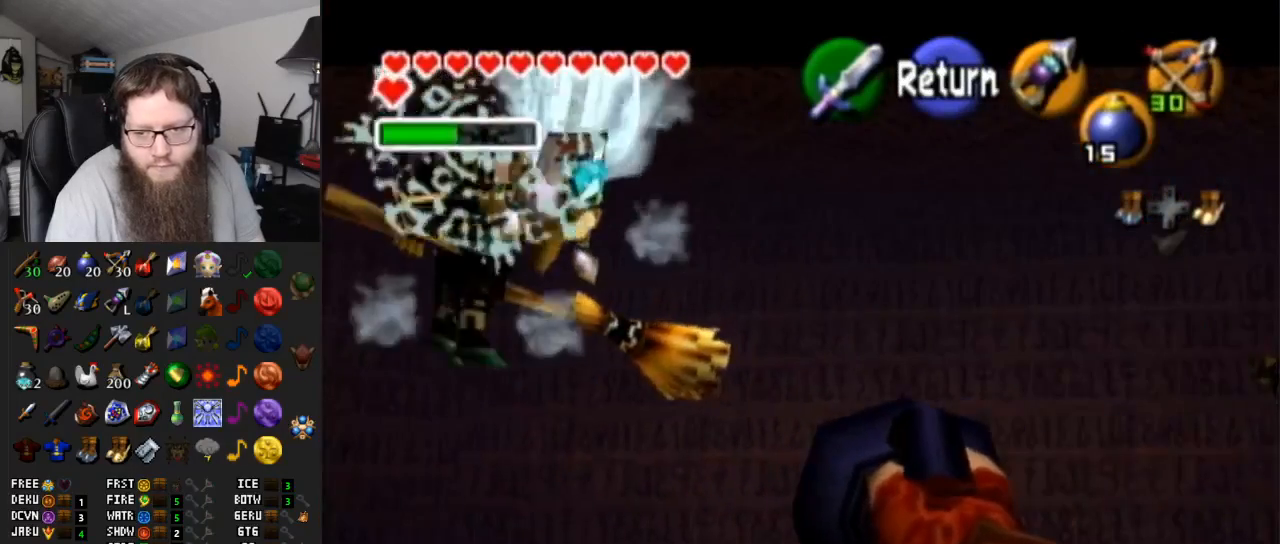
{"buttons": [], "left_stick": "center", "right_stick": "center", "events": [[233, "left_stick", "right"], [383, "left_stick", "center"]]}
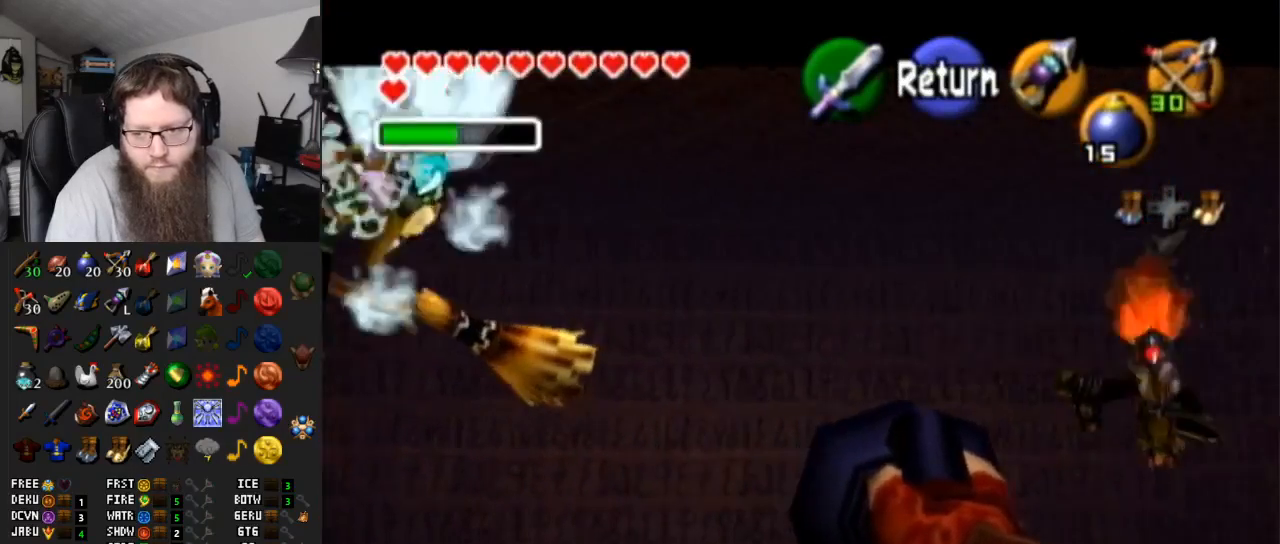
{"buttons": [], "left_stick": "center", "right_stick": "center", "events": []}
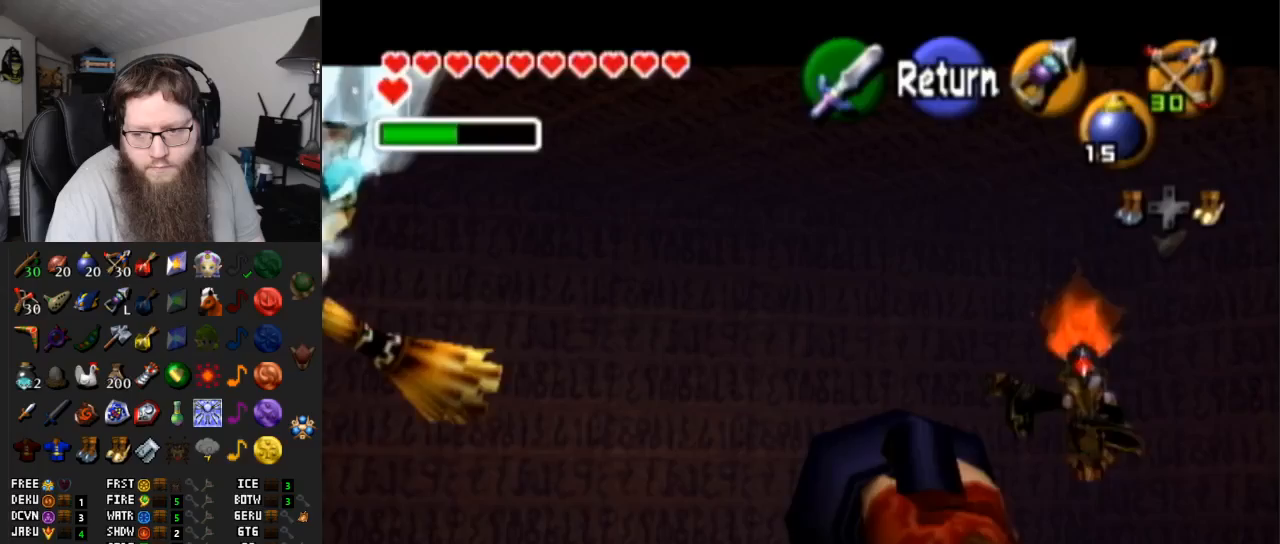
{"buttons": [], "left_stick": "center", "right_stick": "center", "events": []}
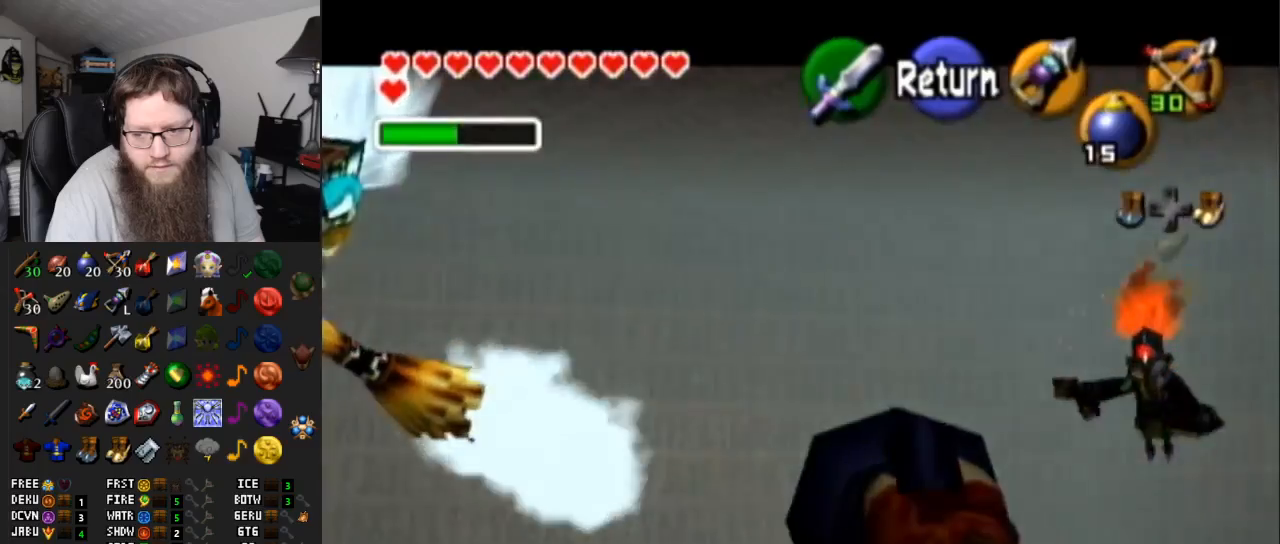
{"buttons": [], "left_stick": "center", "right_stick": "center", "events": [[100, "left_stick", "left"], [317, "left_stick", "center"]]}
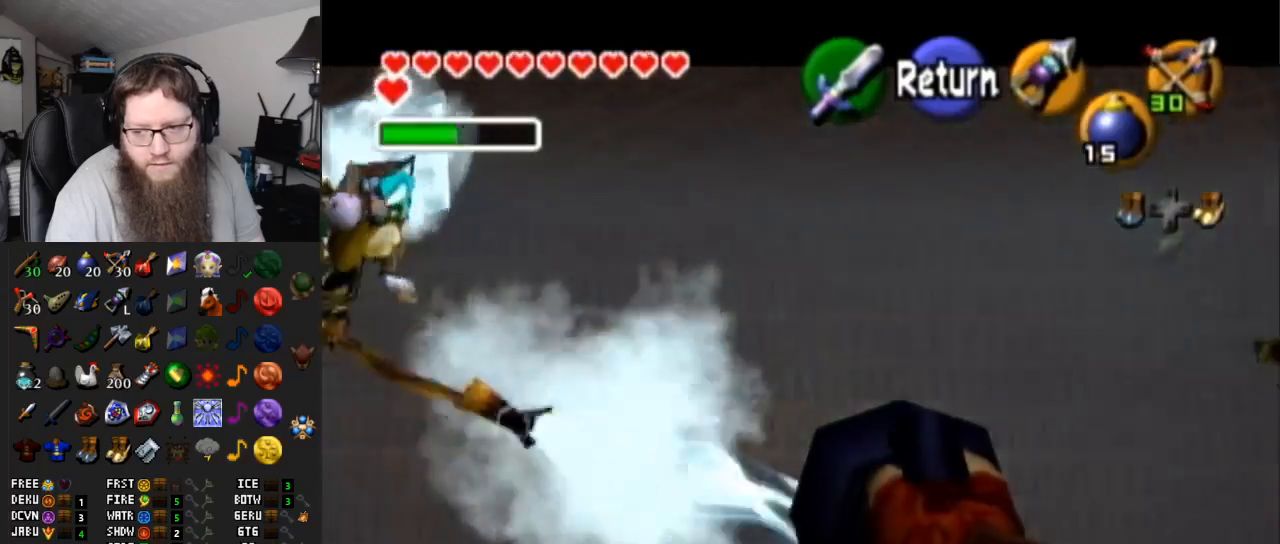
{"buttons": [], "left_stick": "center", "right_stick": "center", "events": [[133, "left_stick", "left"], [483, "left_stick", "center"]]}
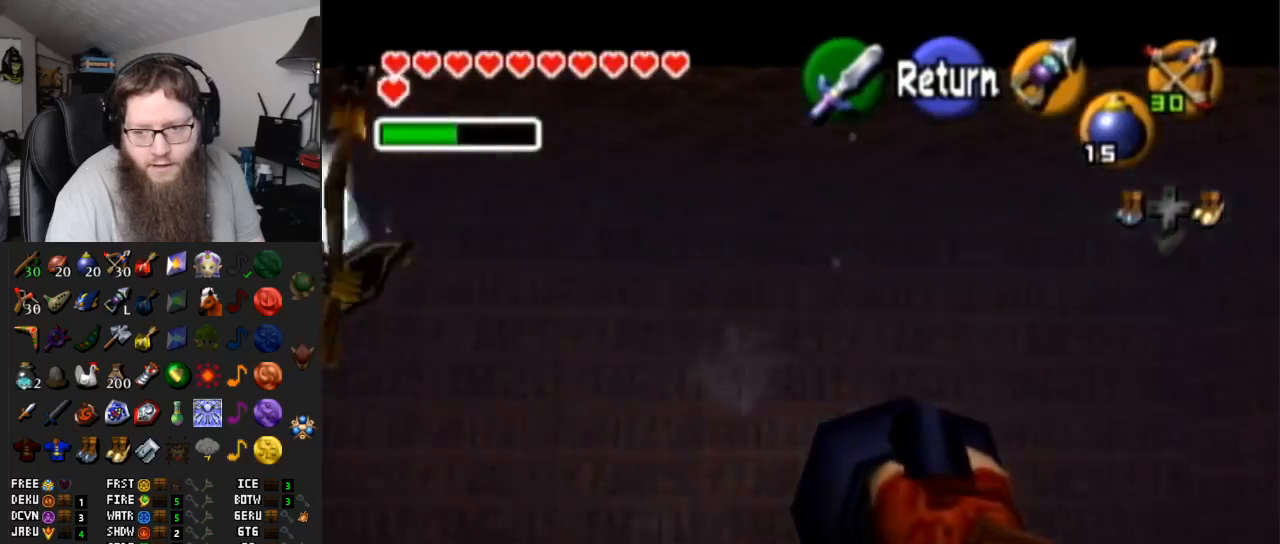
{"buttons": ["R1"], "left_stick": "center", "right_stick": "center", "events": [[100, "R1", "down"]]}
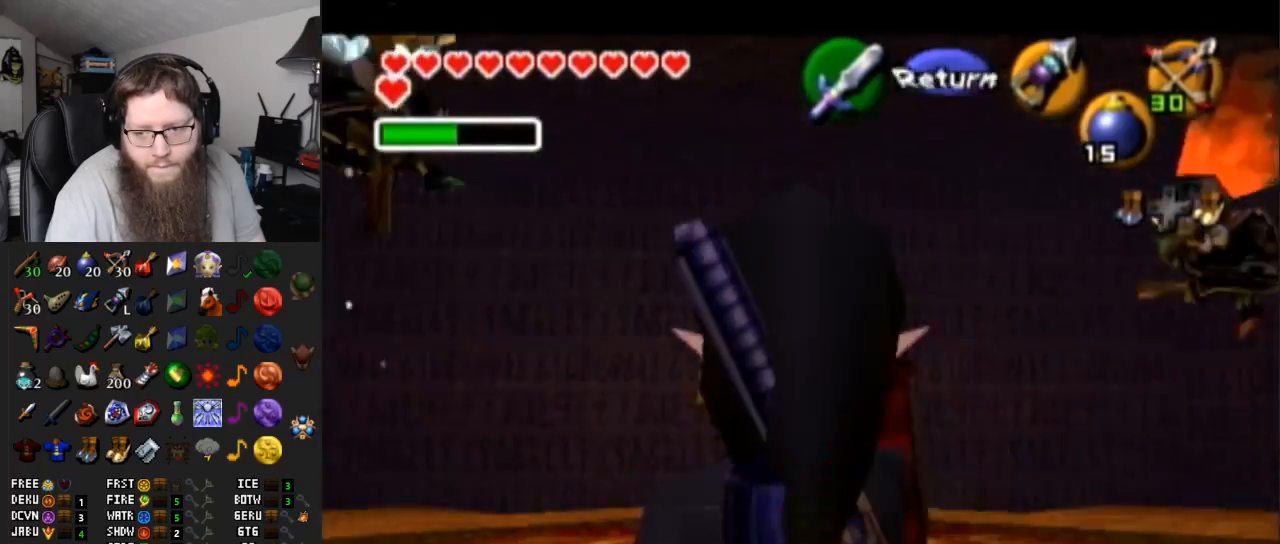
{"buttons": ["R1"], "left_stick": "center", "right_stick": "center", "events": []}